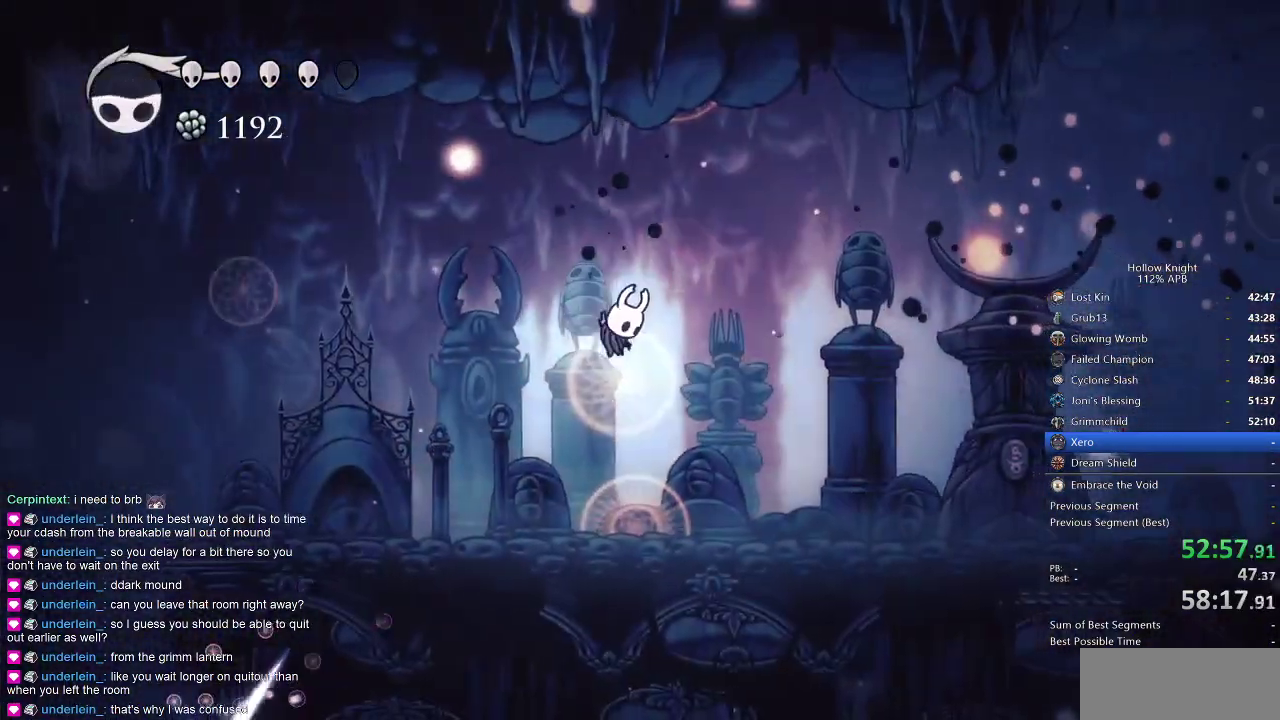
Gameplay with keyboard; each line is a JSON object with the keys held at the frame after it. "events" lists presses ("down") and releases ("up") of "cdash", "dash", "dnail", "down", "heal", "inv", "jump", "left", "nail", "right", "spell" and "up" between this image and that frame as [ms after this image, input, new state], when the widget could be followed in between. No other keys are recorded. Mouse input is not recorded. Key names are as the overlay labels them; some are game actions (e.g. jump) rather than physical keys.
{"keys": ["right"], "events": [[67, "spell", "up"]]}
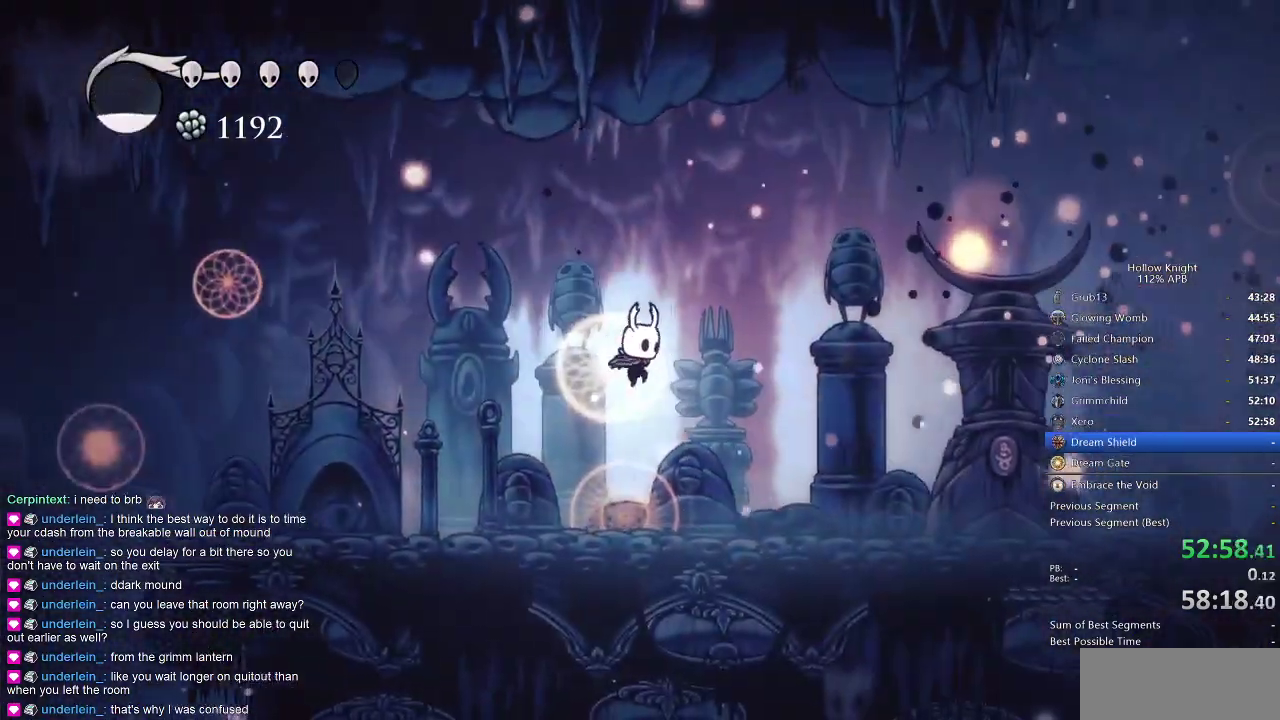
{"keys": ["right"], "events": [[384, "dash", "down"], [467, "dash", "up"]]}
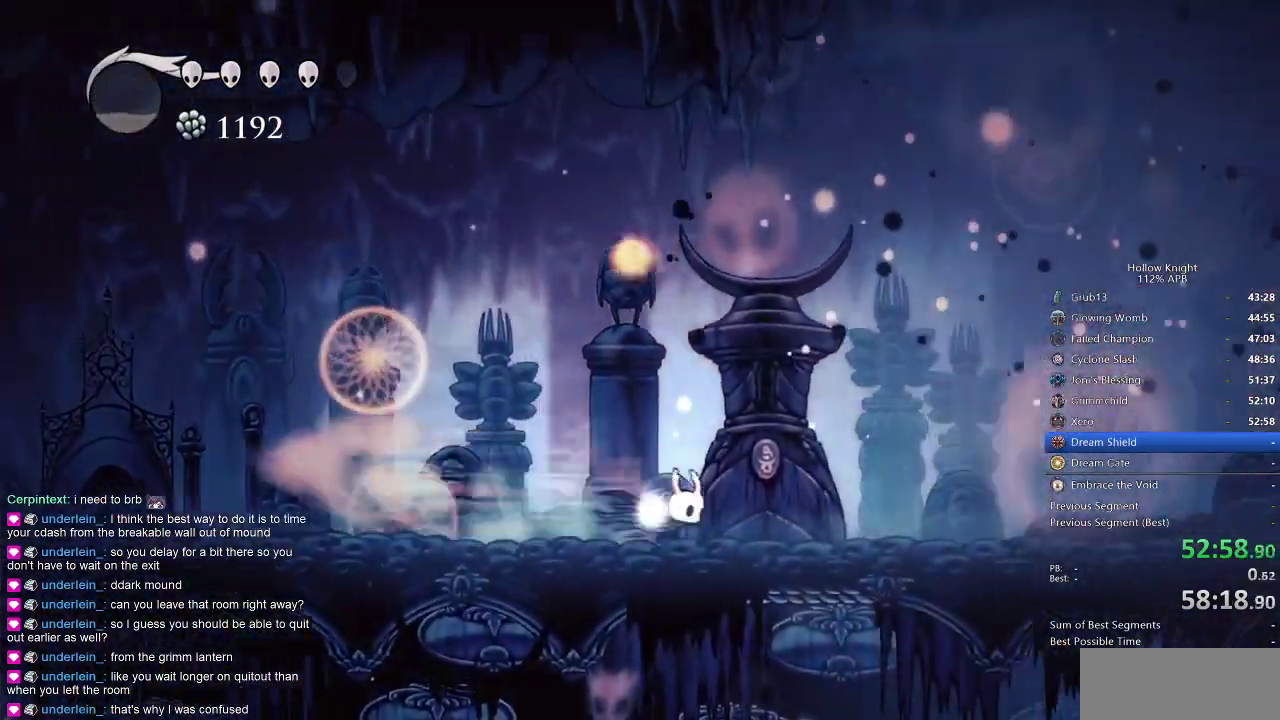
{"keys": [], "events": [[200, "right", "up"]]}
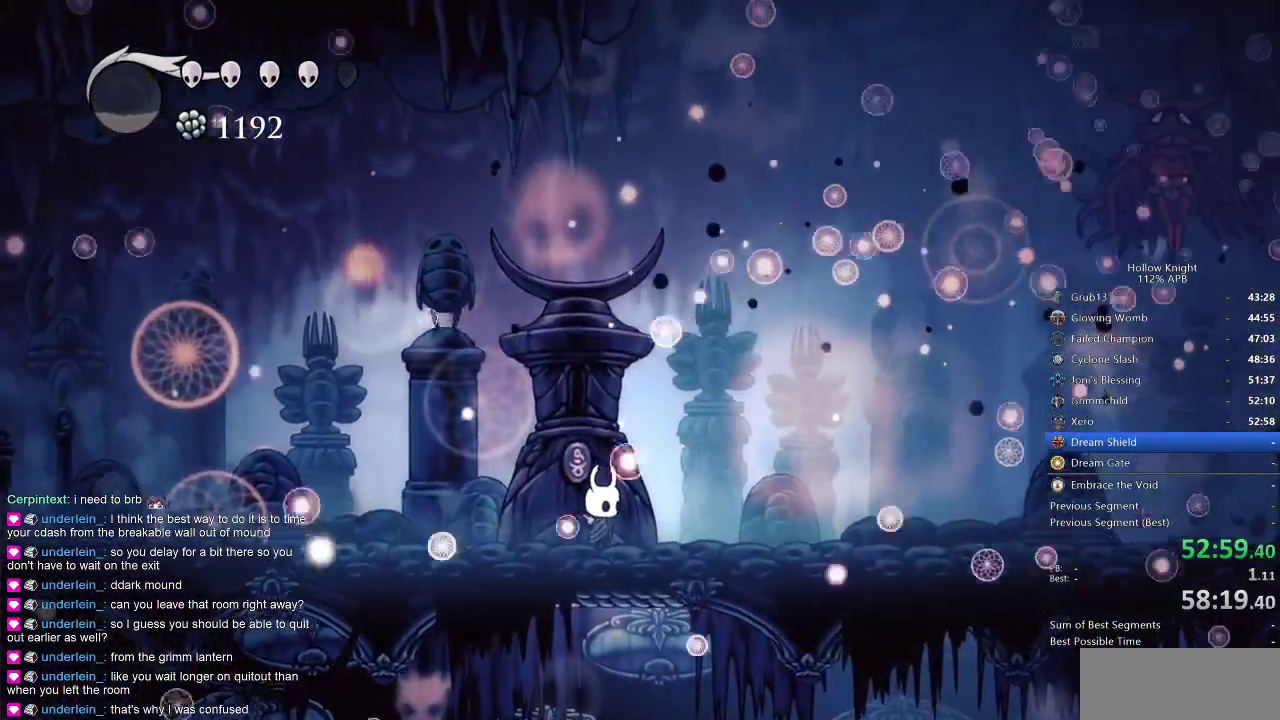
{"keys": ["right"], "events": [[417, "right", "down"]]}
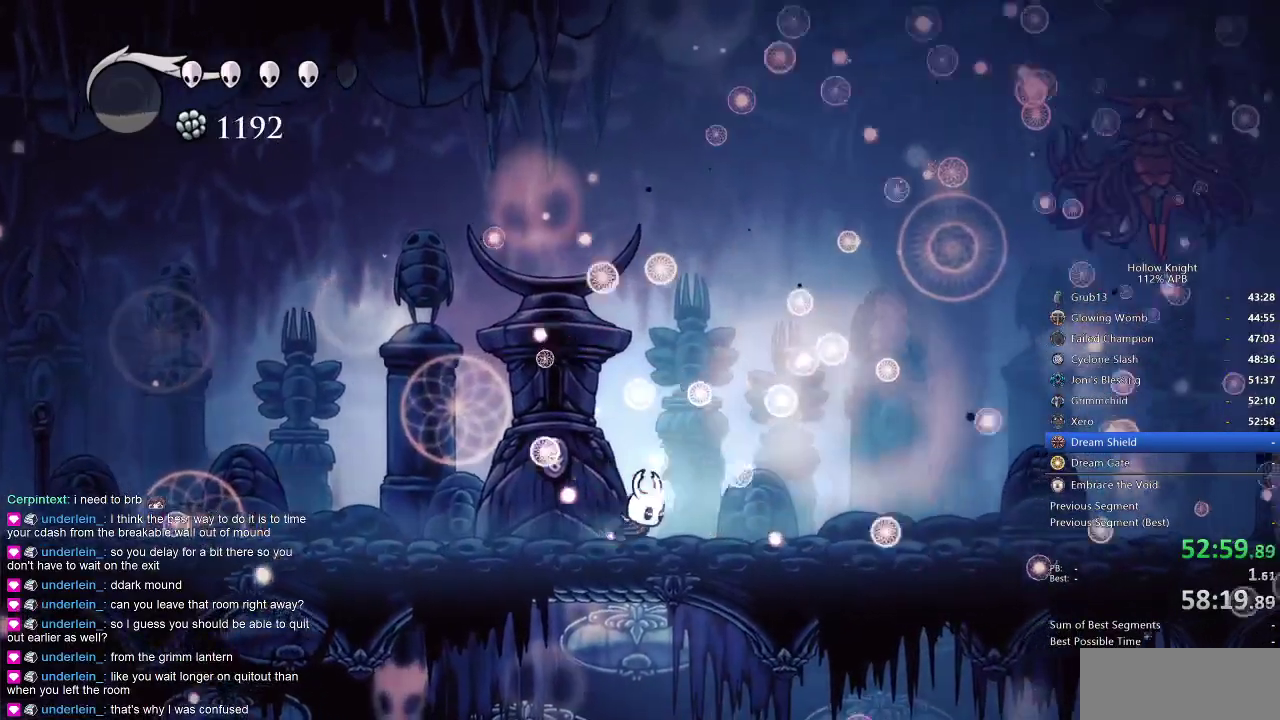
{"keys": ["left"], "events": [[434, "left", "down"], [434, "right", "up"]]}
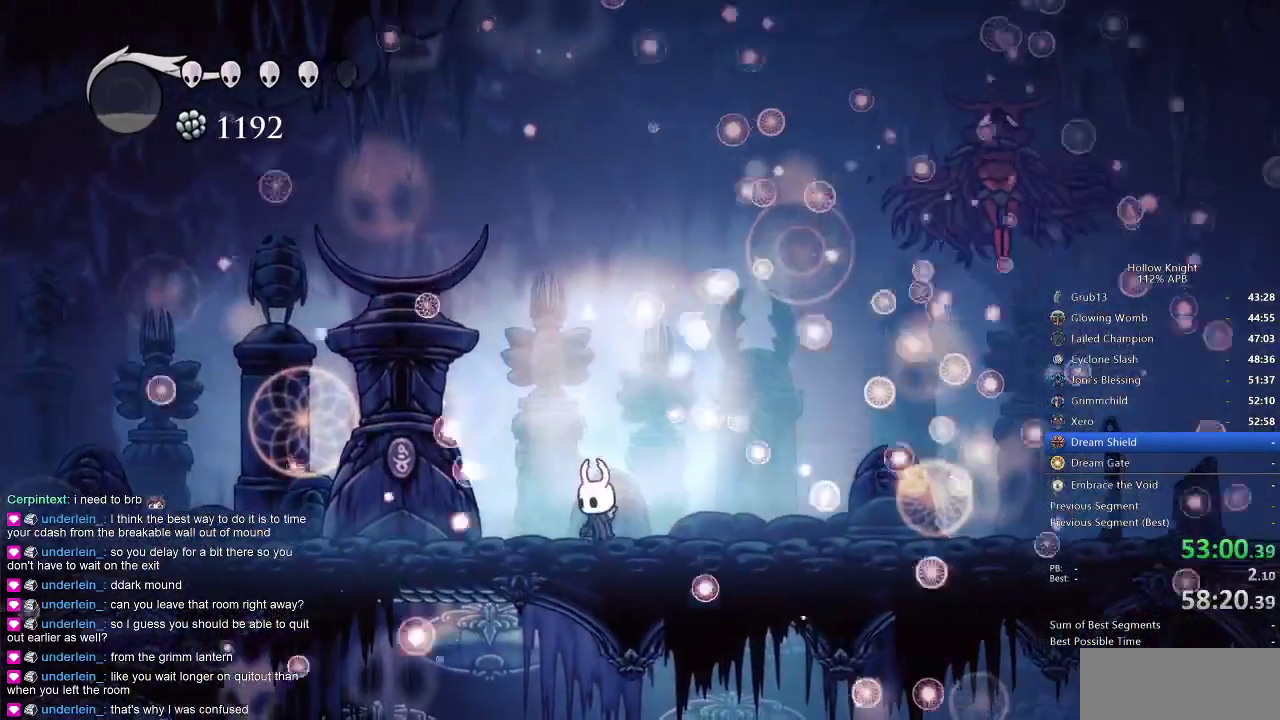
{"keys": [], "events": [[17, "left", "up"]]}
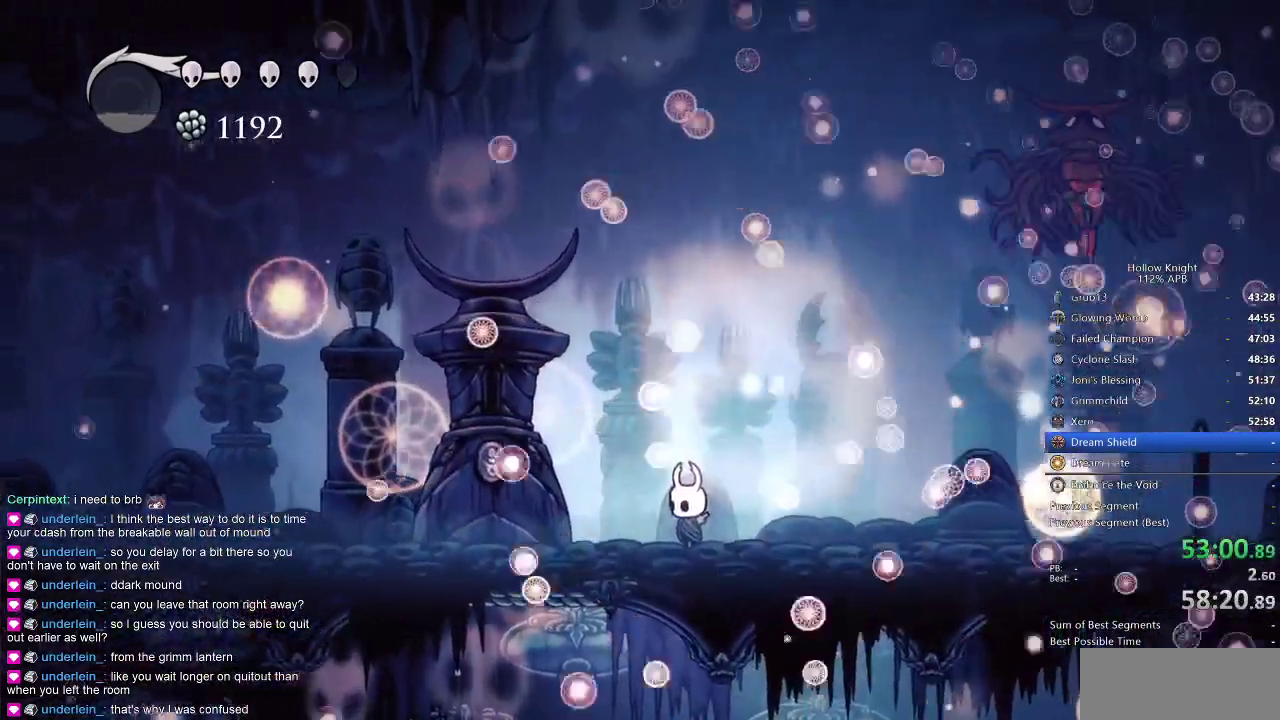
{"keys": [], "events": []}
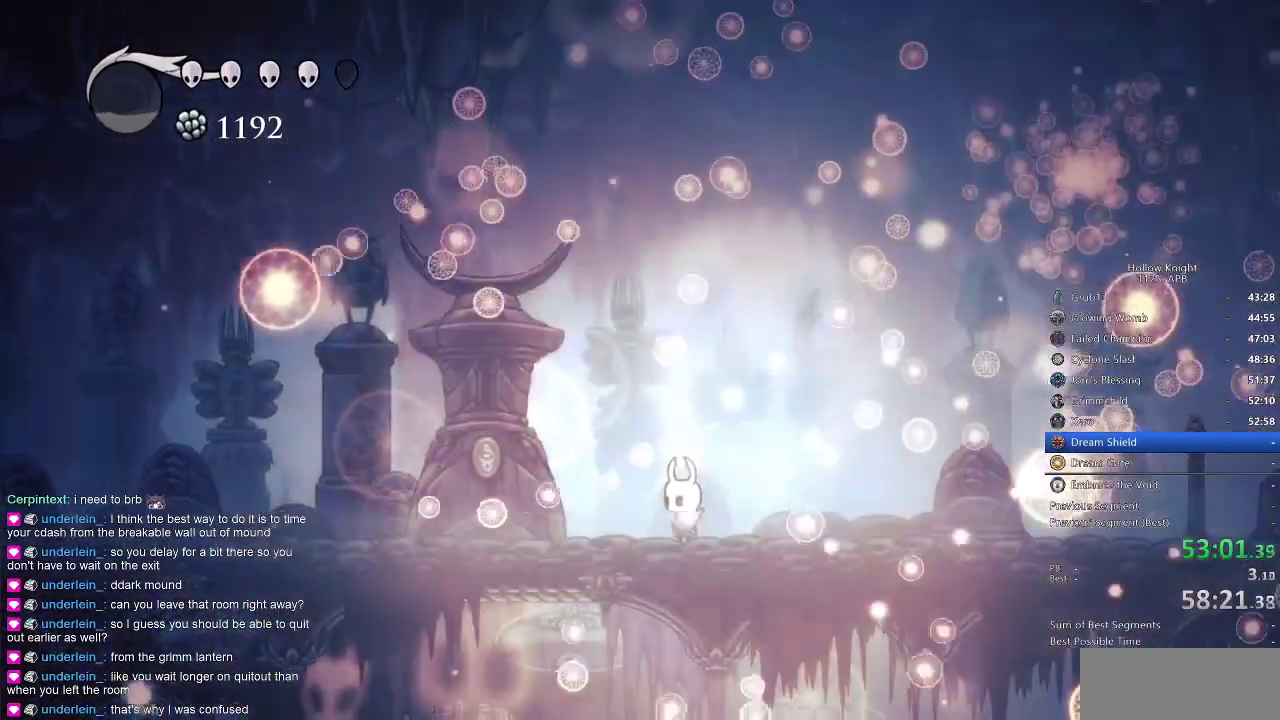
{"keys": [], "events": []}
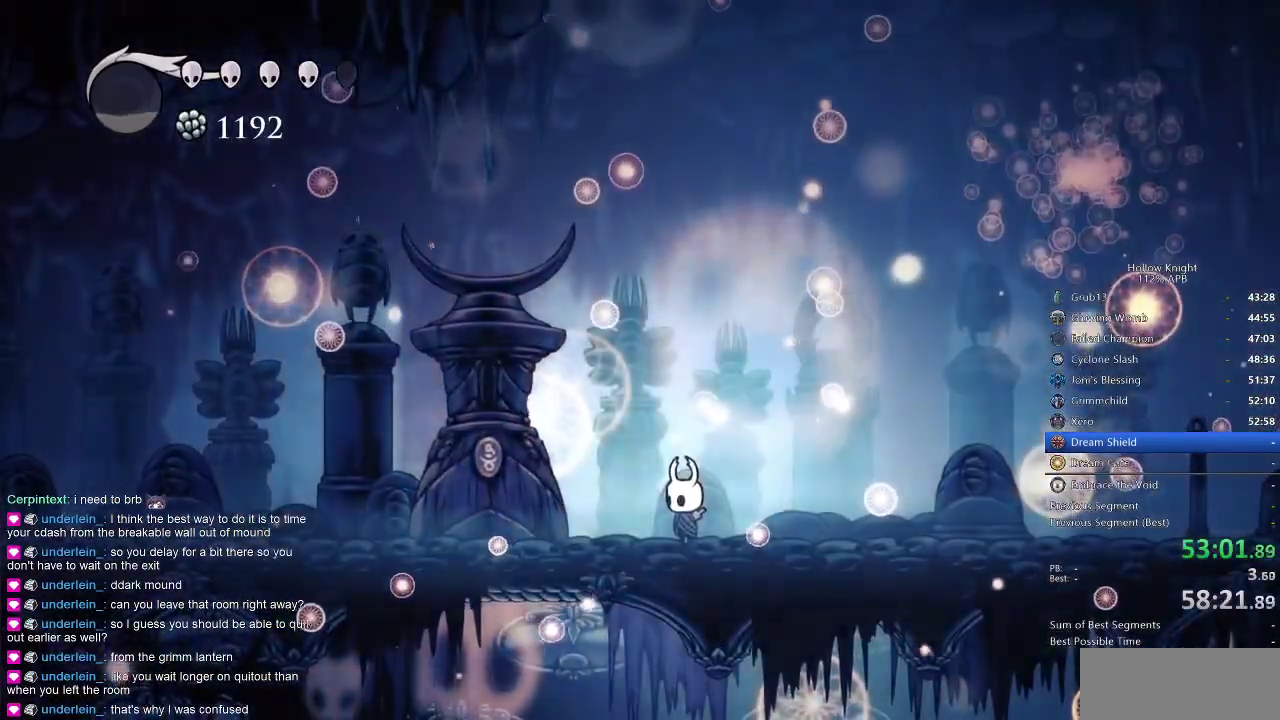
{"keys": [], "events": []}
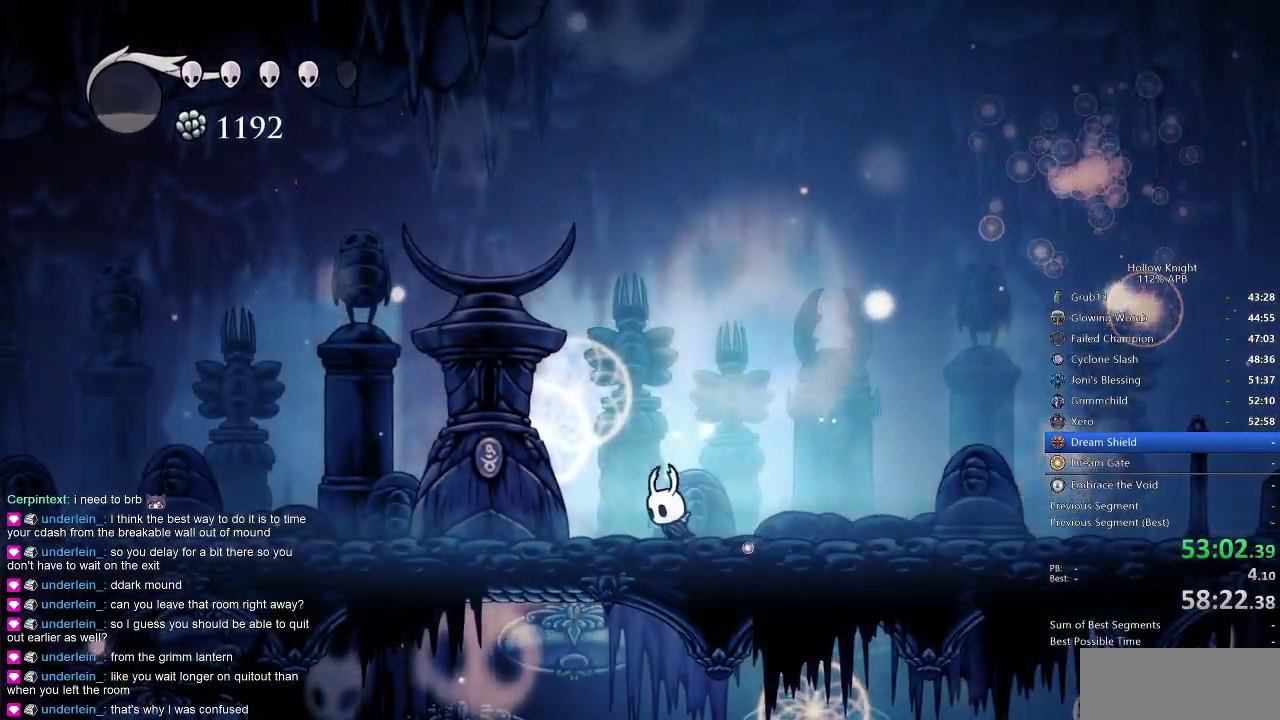
{"keys": [], "events": [[34, "left", "down"], [167, "left", "up"]]}
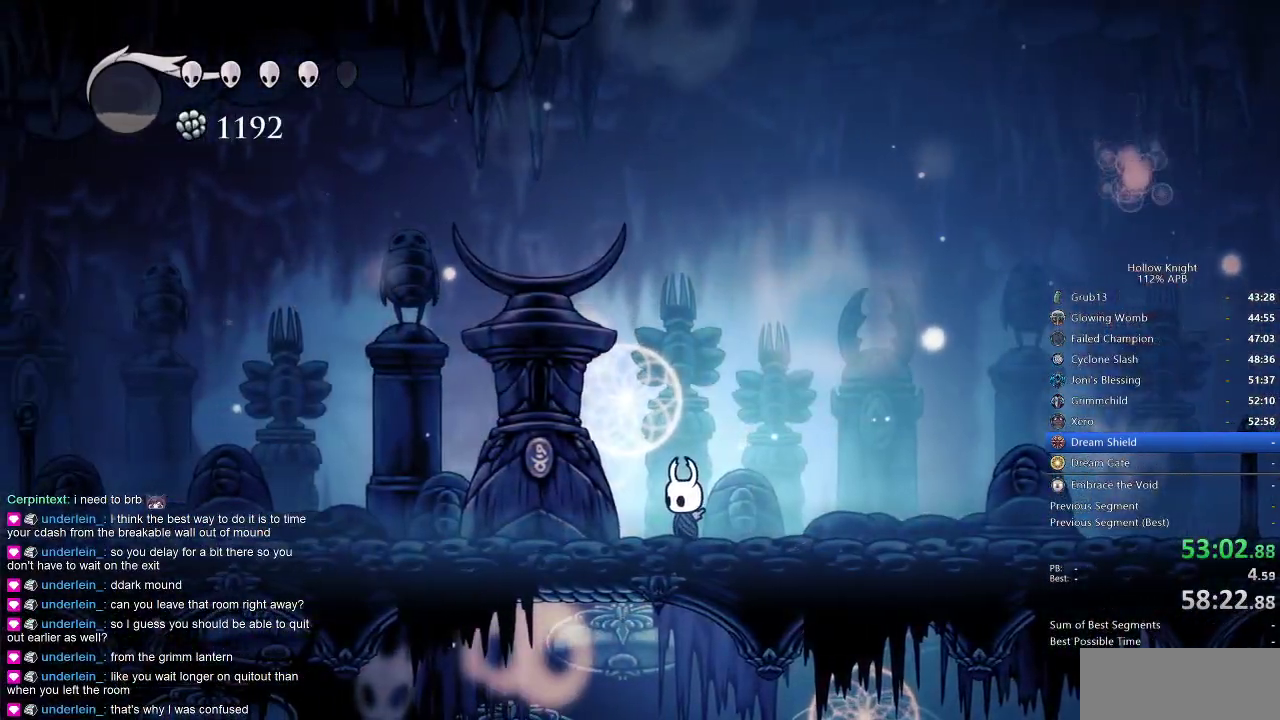
{"keys": [], "events": []}
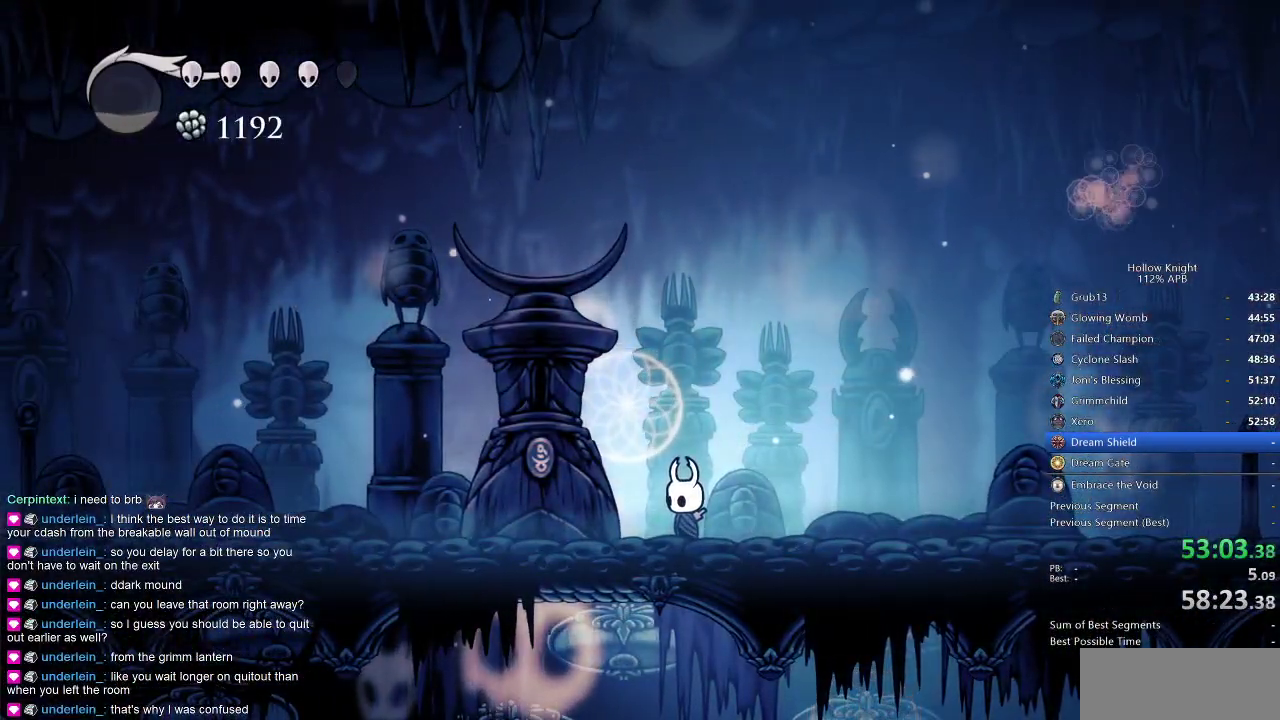
{"keys": ["dnail"], "events": [[150, "dnail", "down"]]}
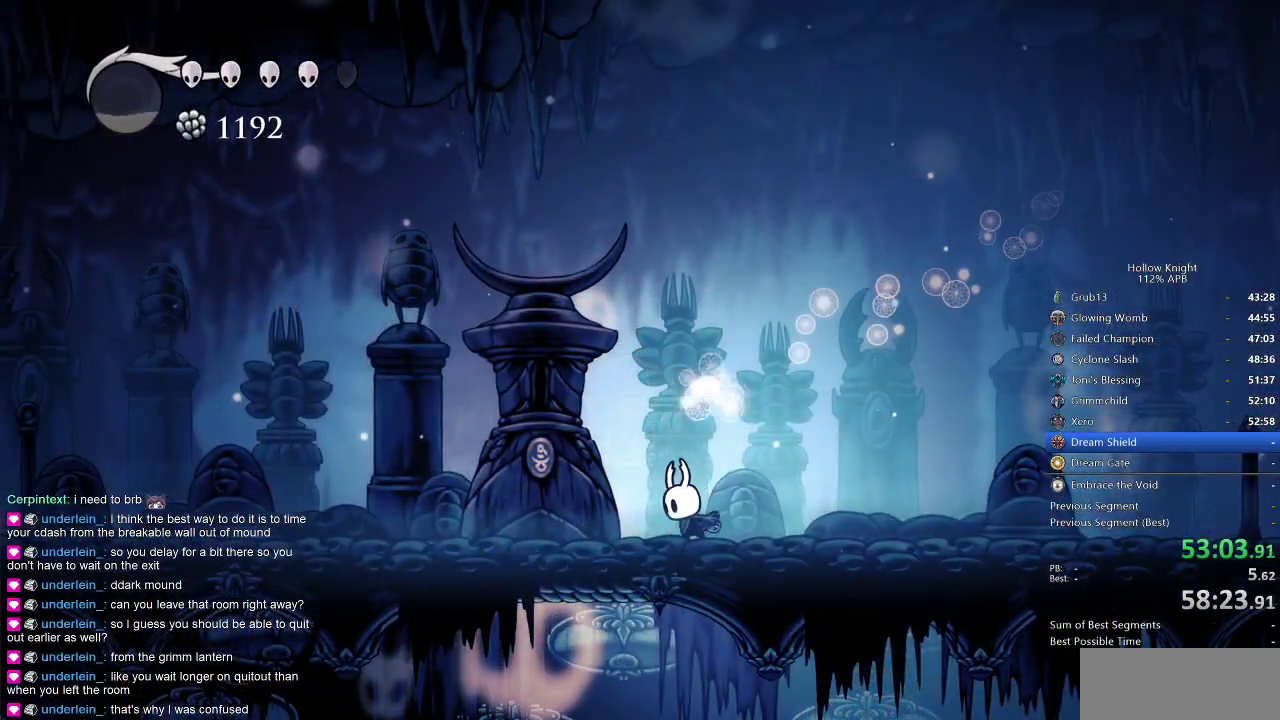
{"keys": ["dnail"], "events": []}
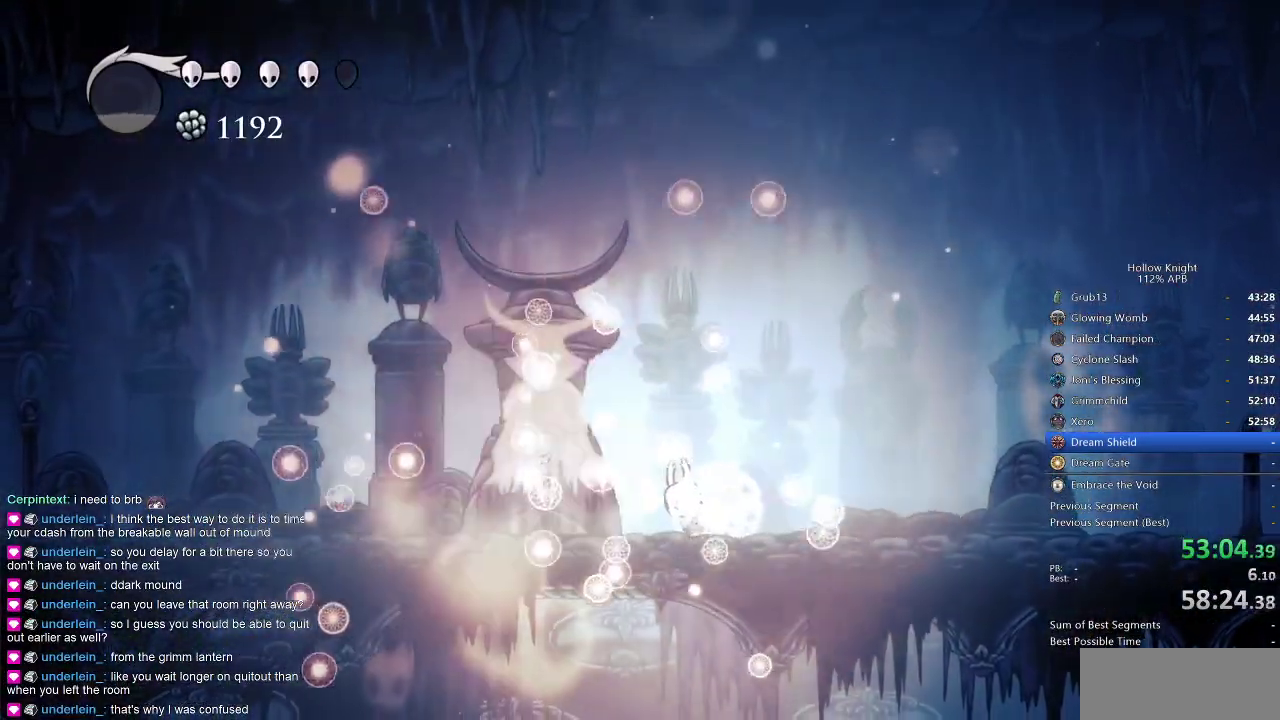
{"keys": ["dnail"], "events": []}
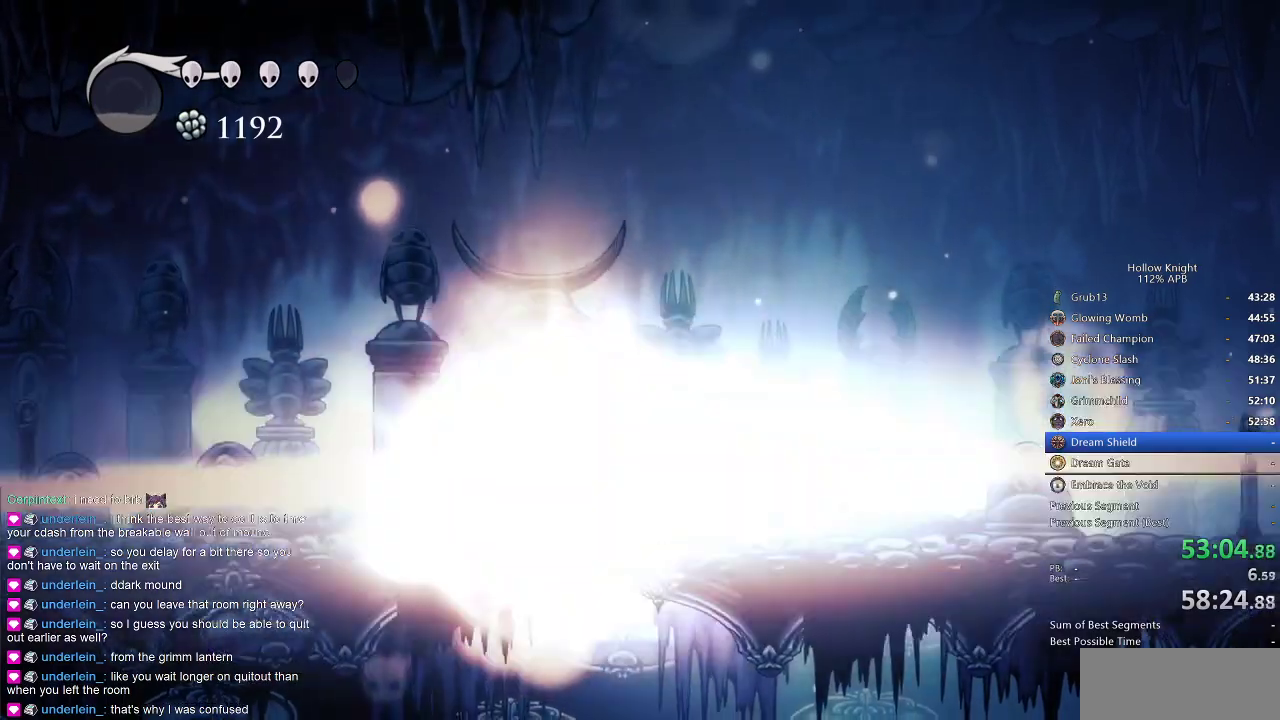
{"keys": [], "events": [[384, "dnail", "up"]]}
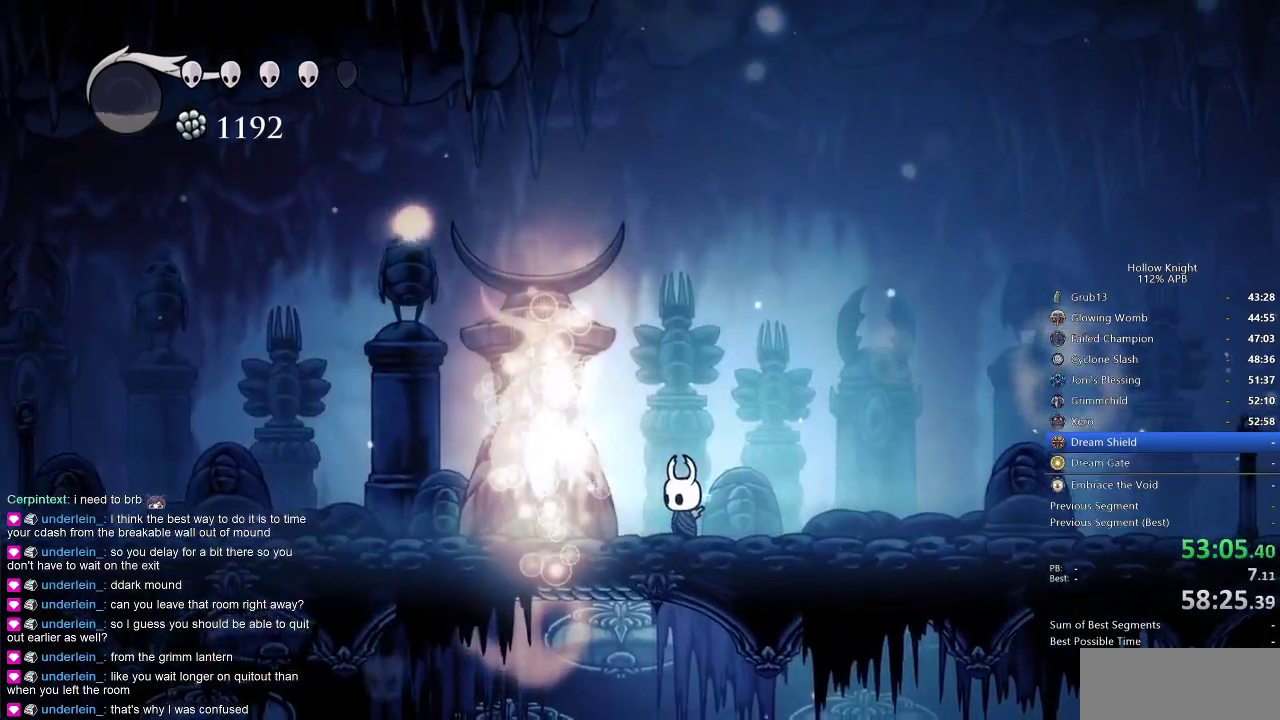
{"keys": ["right"], "events": [[267, "right", "down"], [334, "right", "up"], [367, "right", "down"]]}
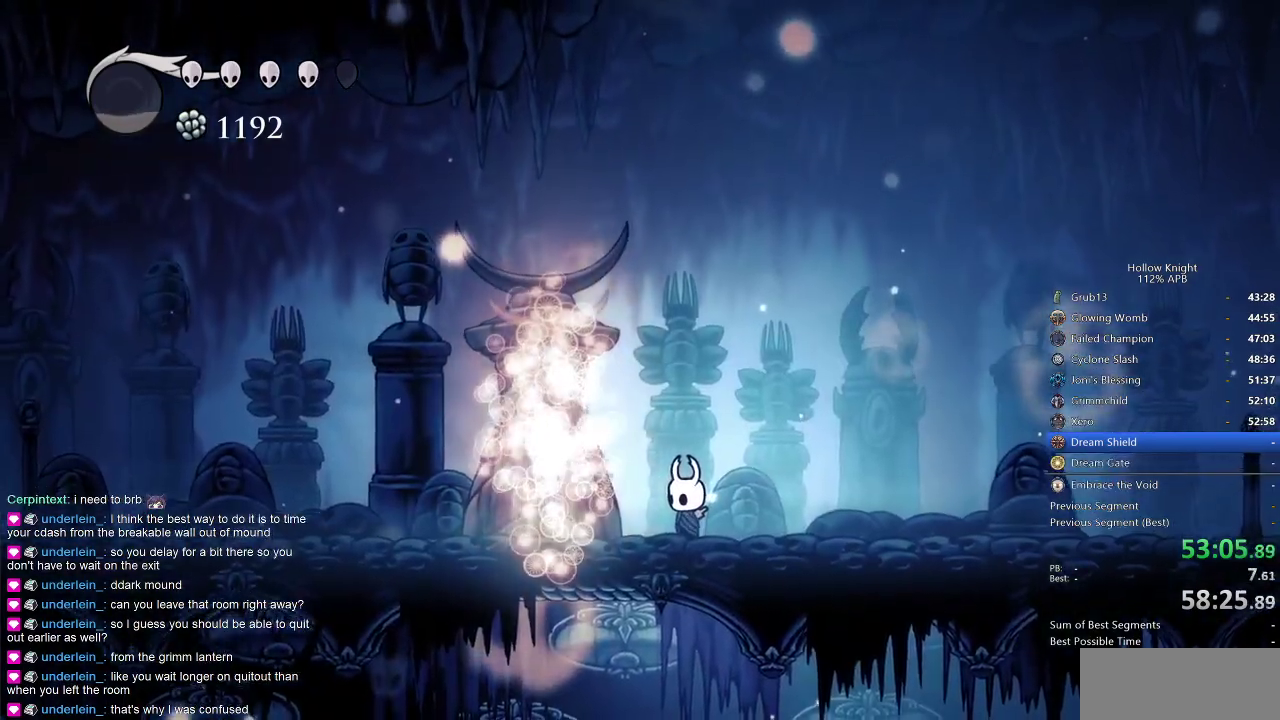
{"keys": ["right"], "events": [[184, "right", "up"], [217, "right", "down"], [384, "right", "up"], [467, "right", "down"]]}
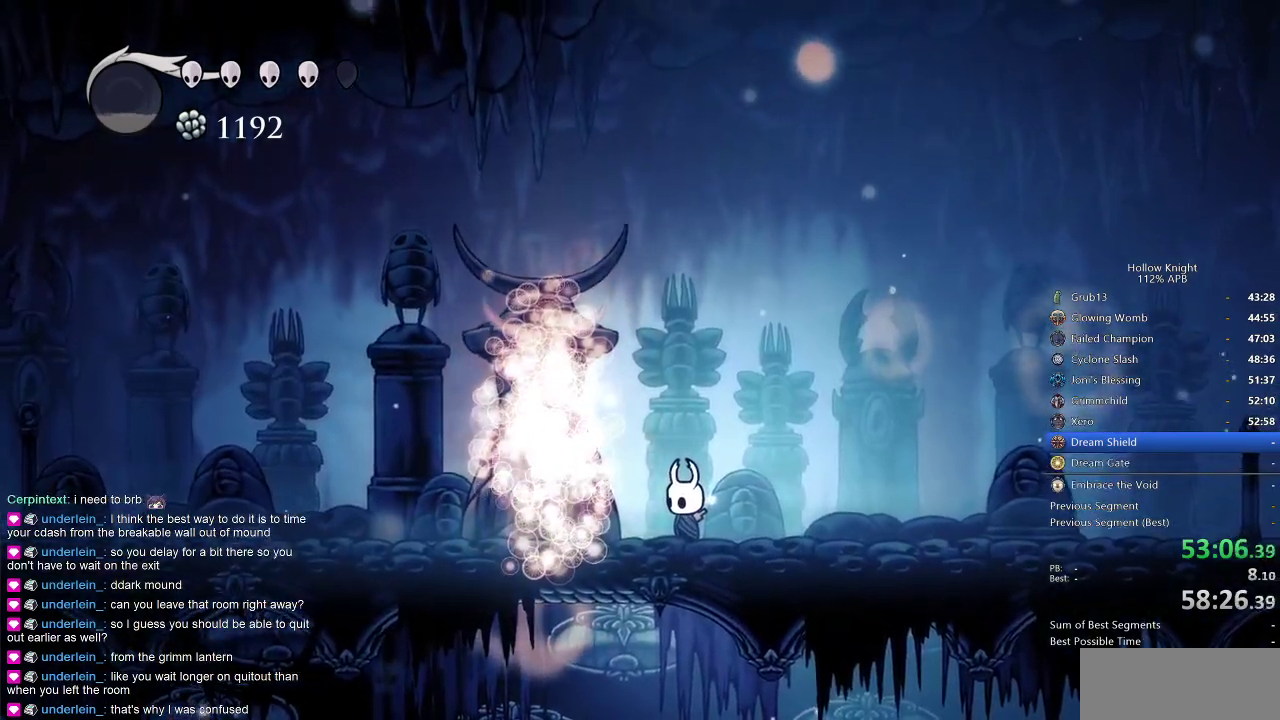
{"keys": [], "events": [[117, "right", "up"], [267, "right", "down"], [300, "right", "up"], [400, "right", "down"], [500, "right", "up"]]}
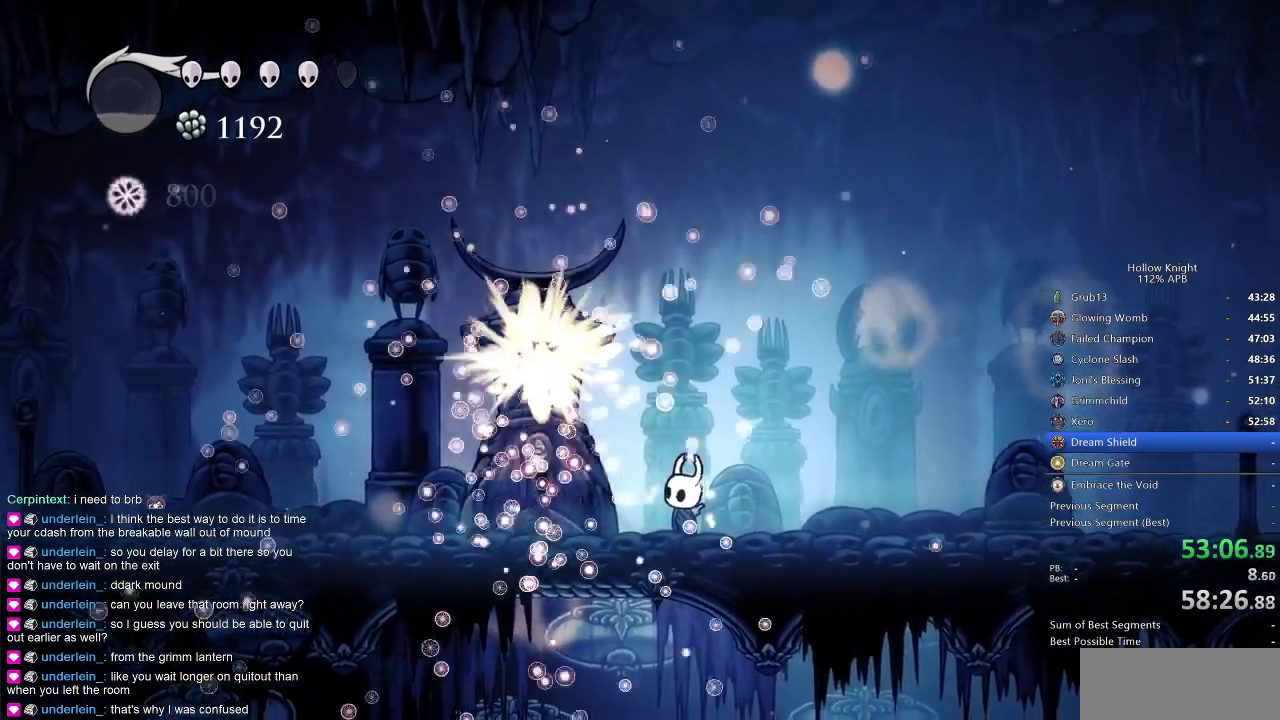
{"keys": ["right"], "events": [[67, "right", "down"], [217, "right", "up"], [267, "right", "down"], [400, "right", "up"], [450, "right", "down"]]}
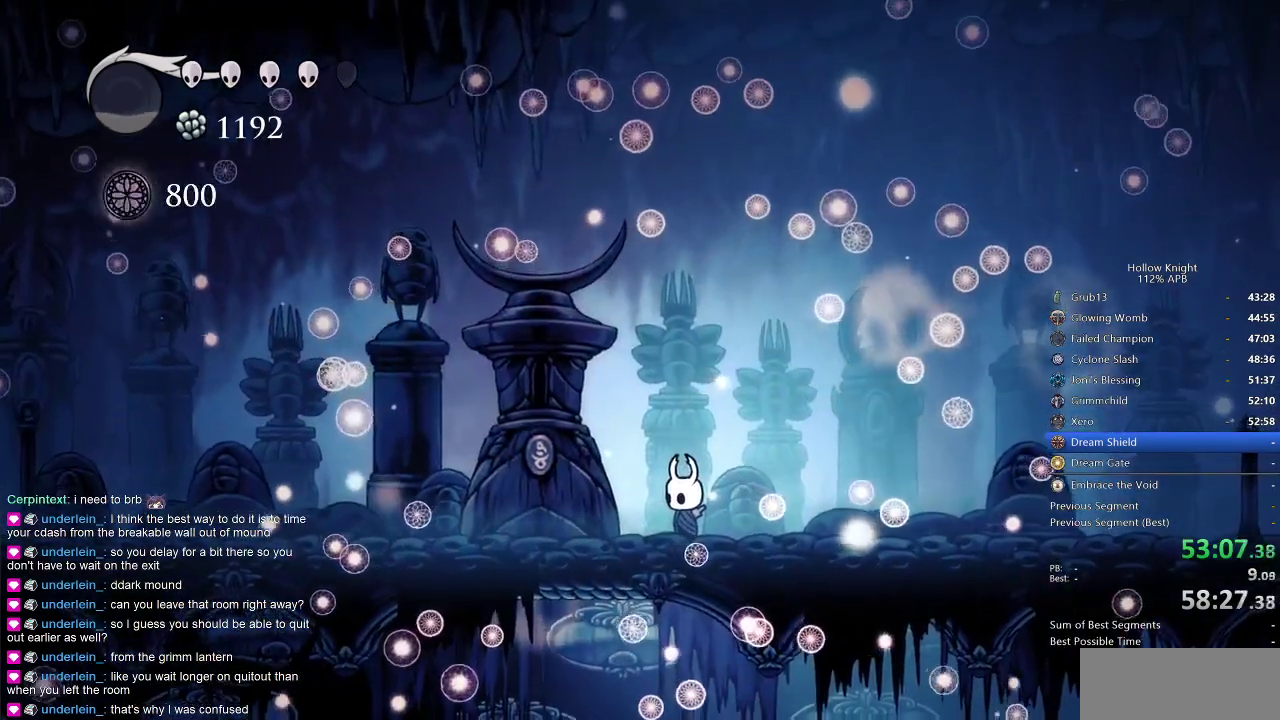
{"keys": [], "events": [[50, "right", "up"], [150, "right", "down"], [217, "right", "up"], [334, "right", "down"], [417, "right", "up"]]}
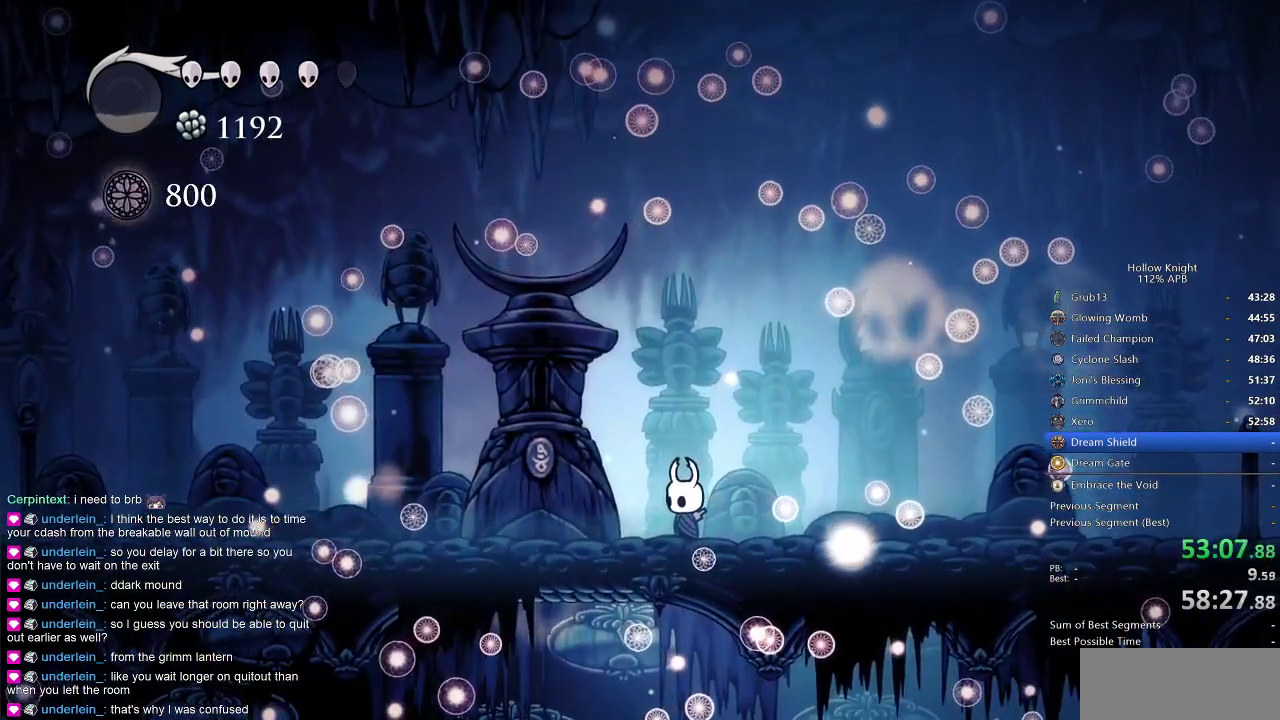
{"keys": [], "events": [[17, "right", "down"], [117, "right", "up"], [150, "right", "down"], [300, "right", "up"], [367, "right", "down"], [484, "right", "up"]]}
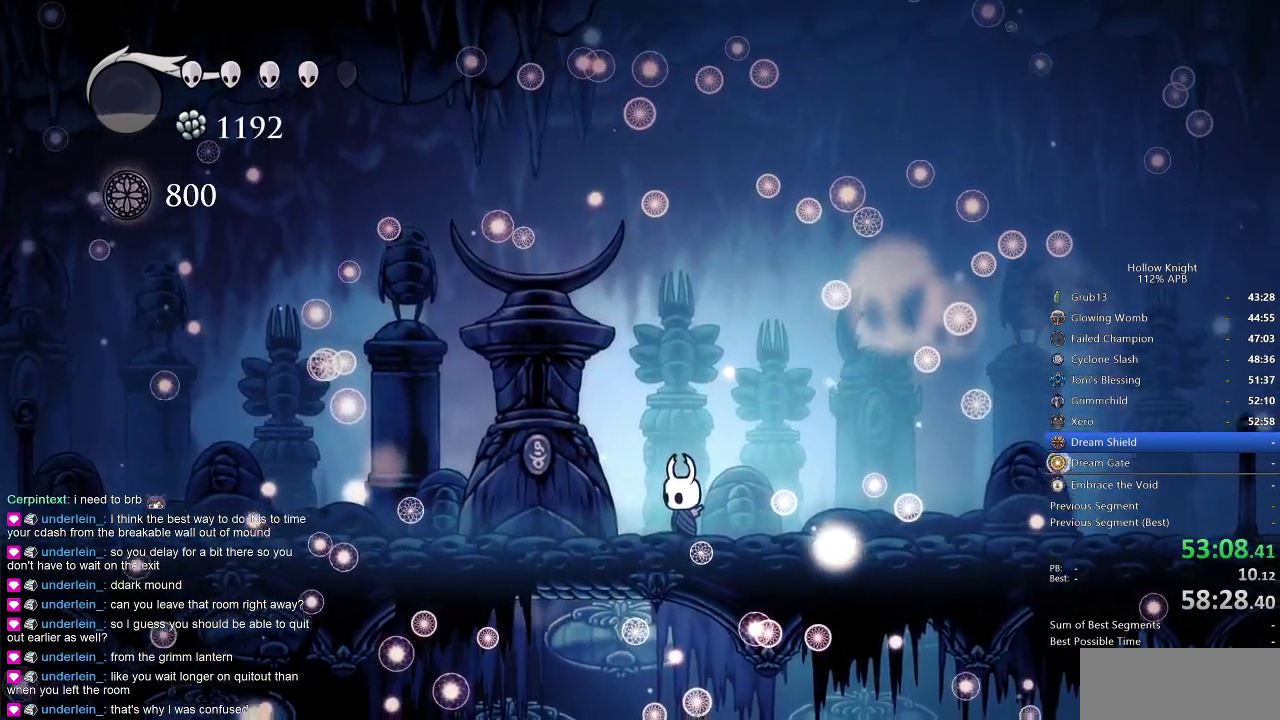
{"keys": [], "events": [[84, "right", "down"], [184, "right", "up"], [284, "right", "down"], [400, "right", "up"]]}
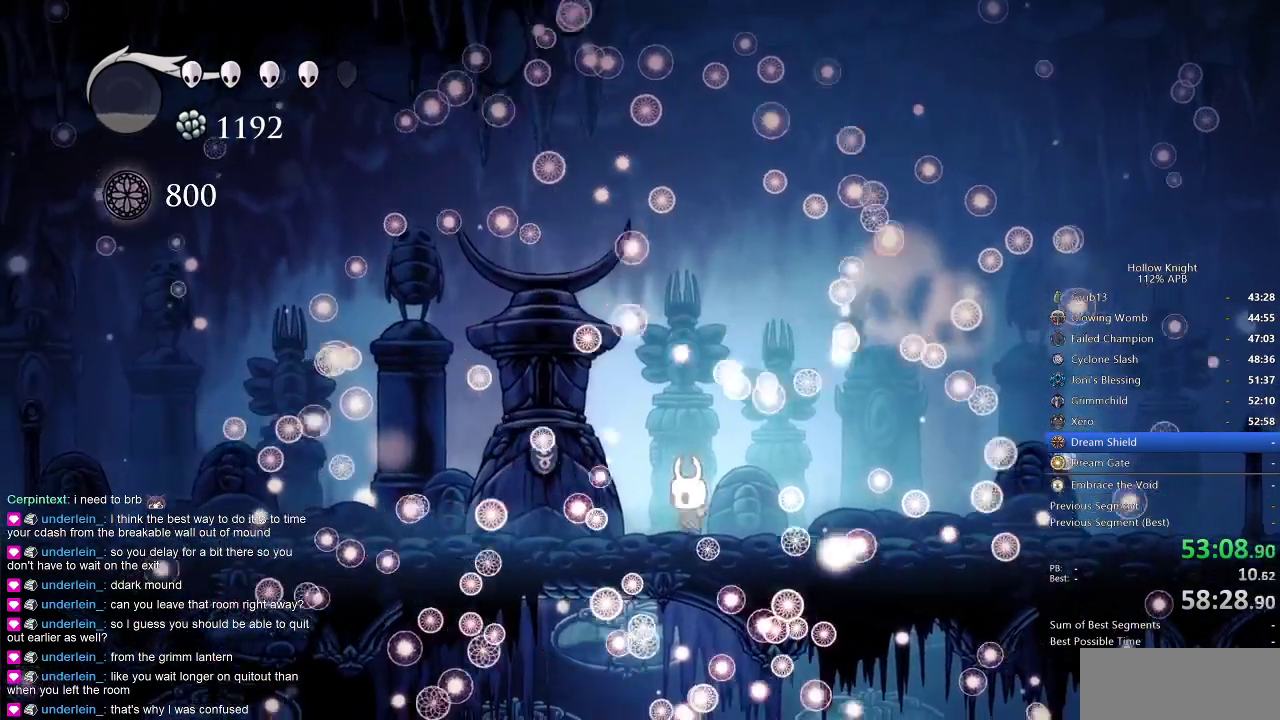
{"keys": [], "events": [[50, "right", "down"], [184, "right", "up"], [384, "right", "down"], [500, "right", "up"]]}
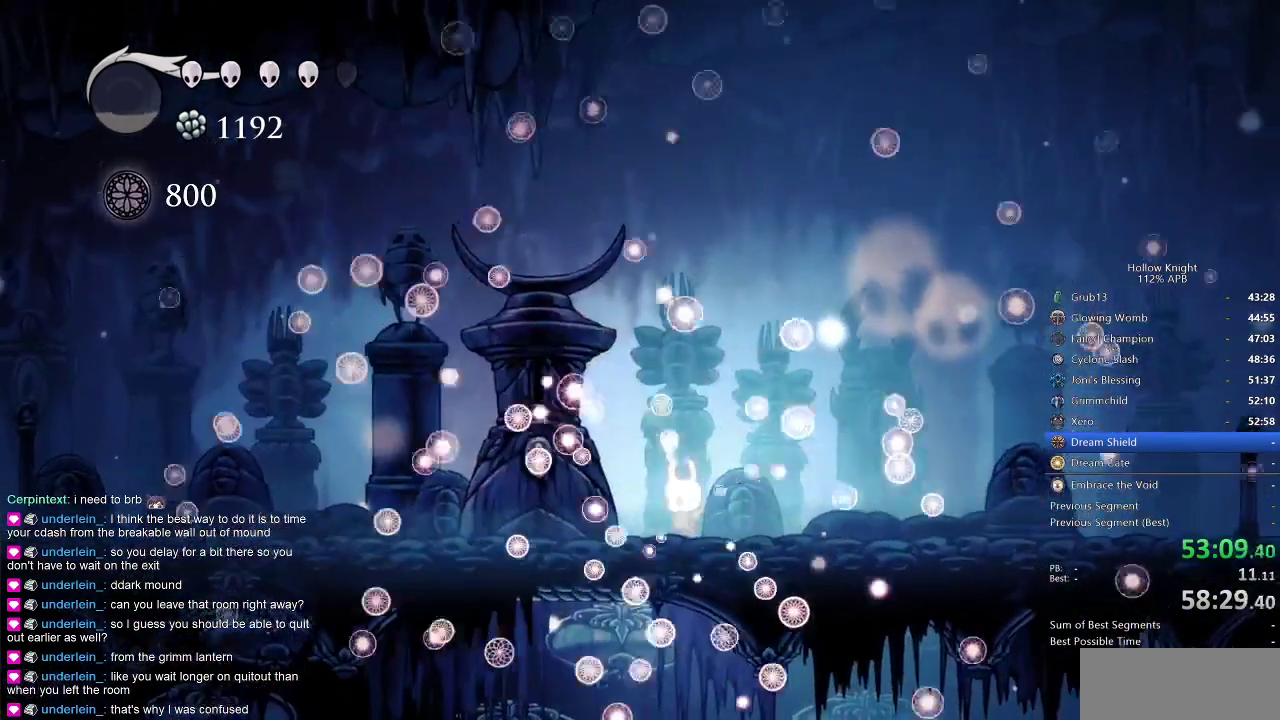
{"keys": [], "events": [[134, "right", "down"], [200, "right", "up"], [334, "right", "down"], [467, "right", "up"]]}
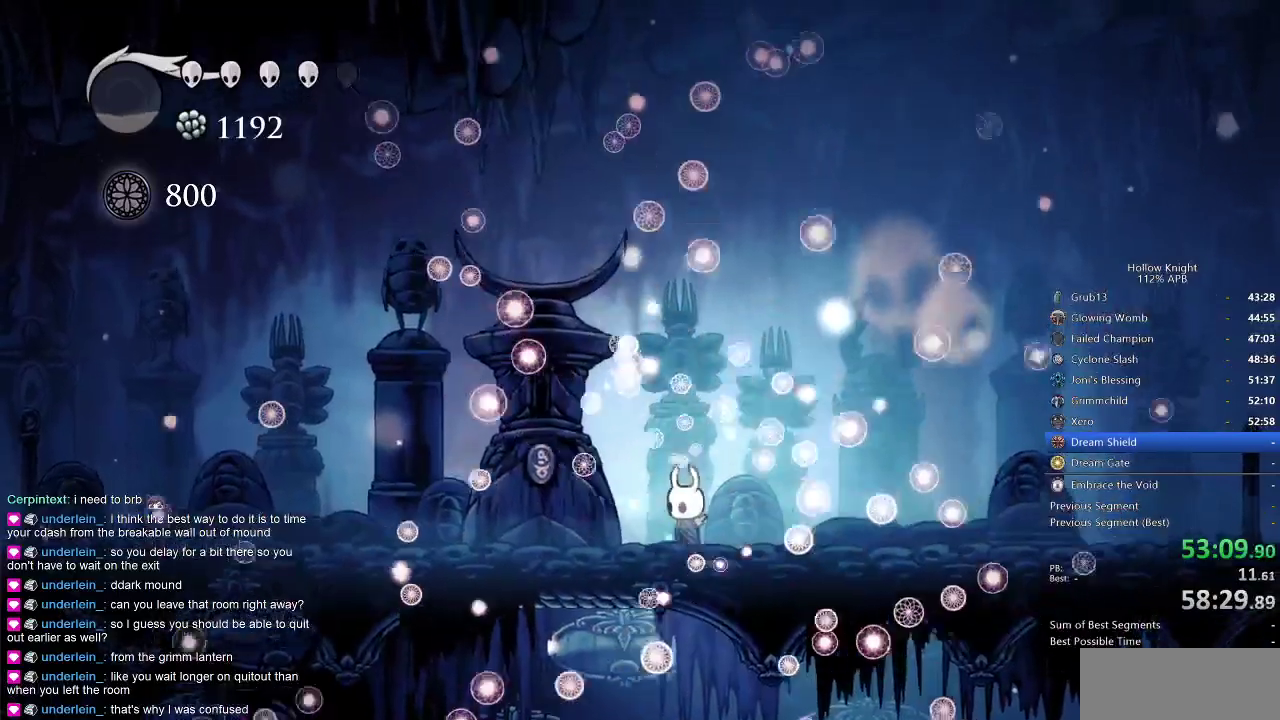
{"keys": ["right"], "events": [[117, "right", "down"], [217, "right", "up"], [267, "right", "down"], [367, "right", "up"], [434, "right", "down"]]}
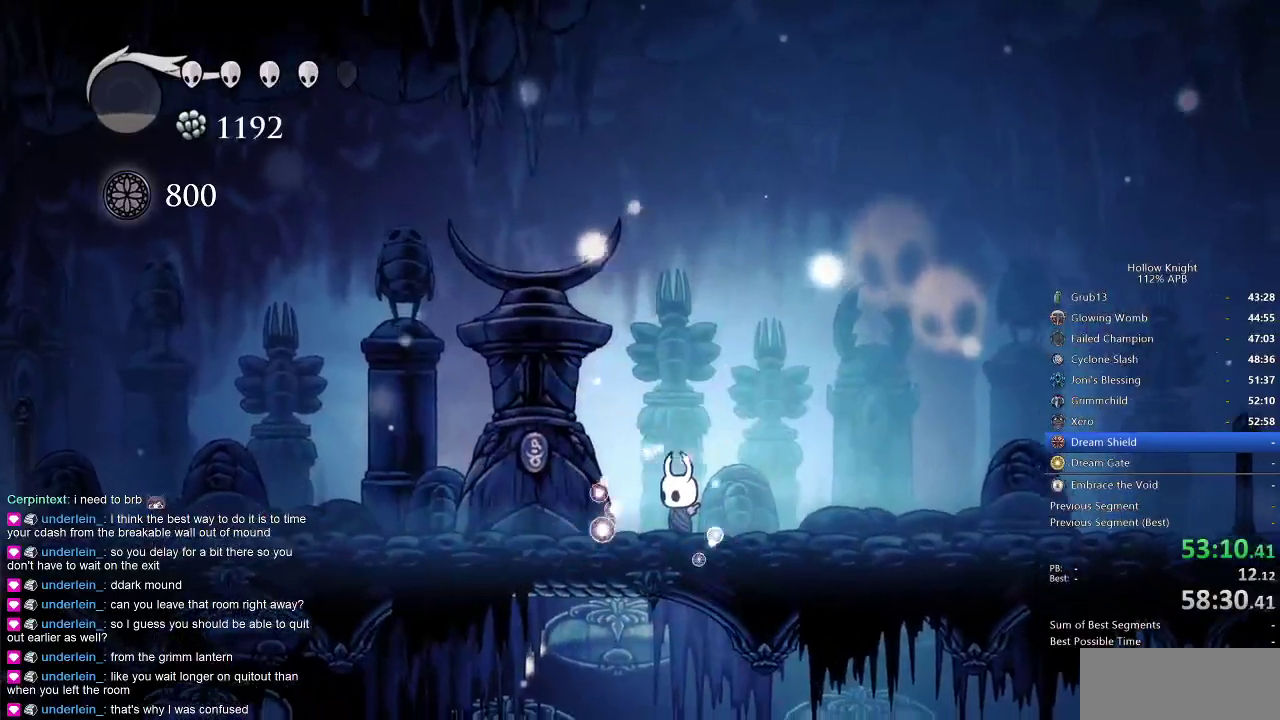
{"keys": ["right"], "events": [[34, "right", "up"], [100, "right", "down"], [200, "right", "up"], [300, "right", "down"], [367, "right", "up"], [434, "right", "down"]]}
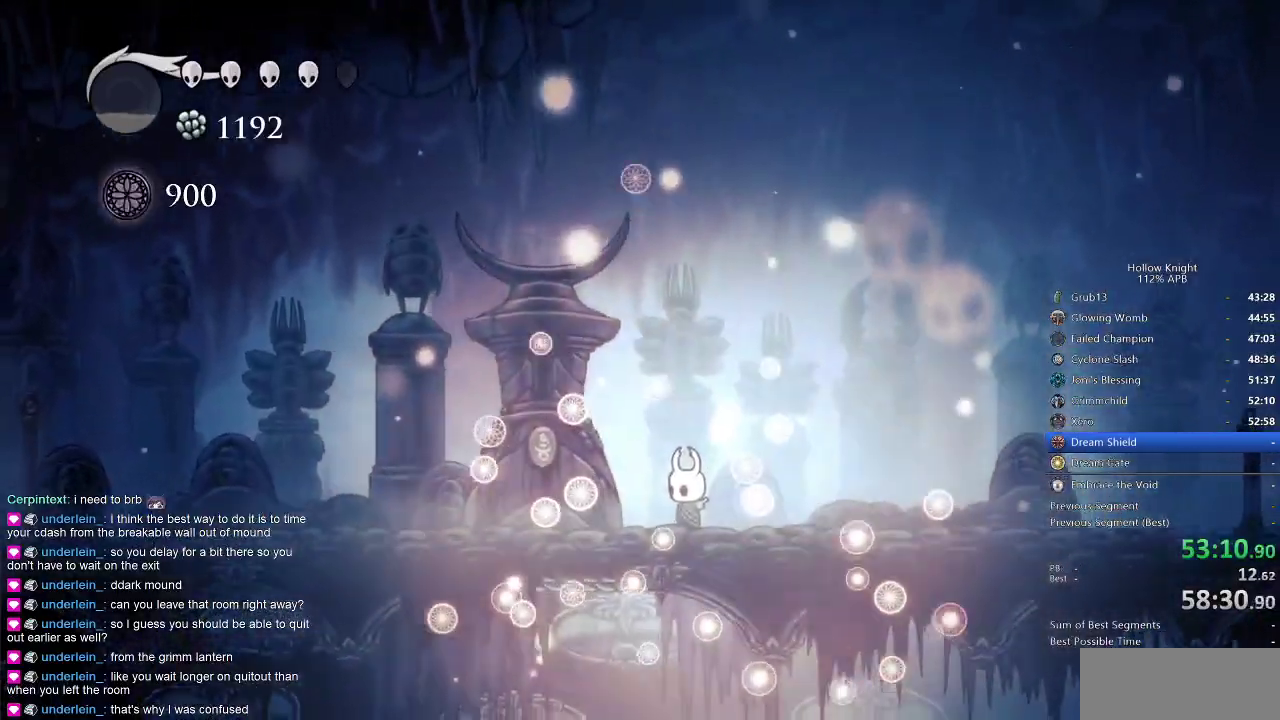
{"keys": [], "events": [[34, "right", "up"], [67, "right", "down"], [150, "right", "up"], [250, "right", "down"], [484, "right", "up"]]}
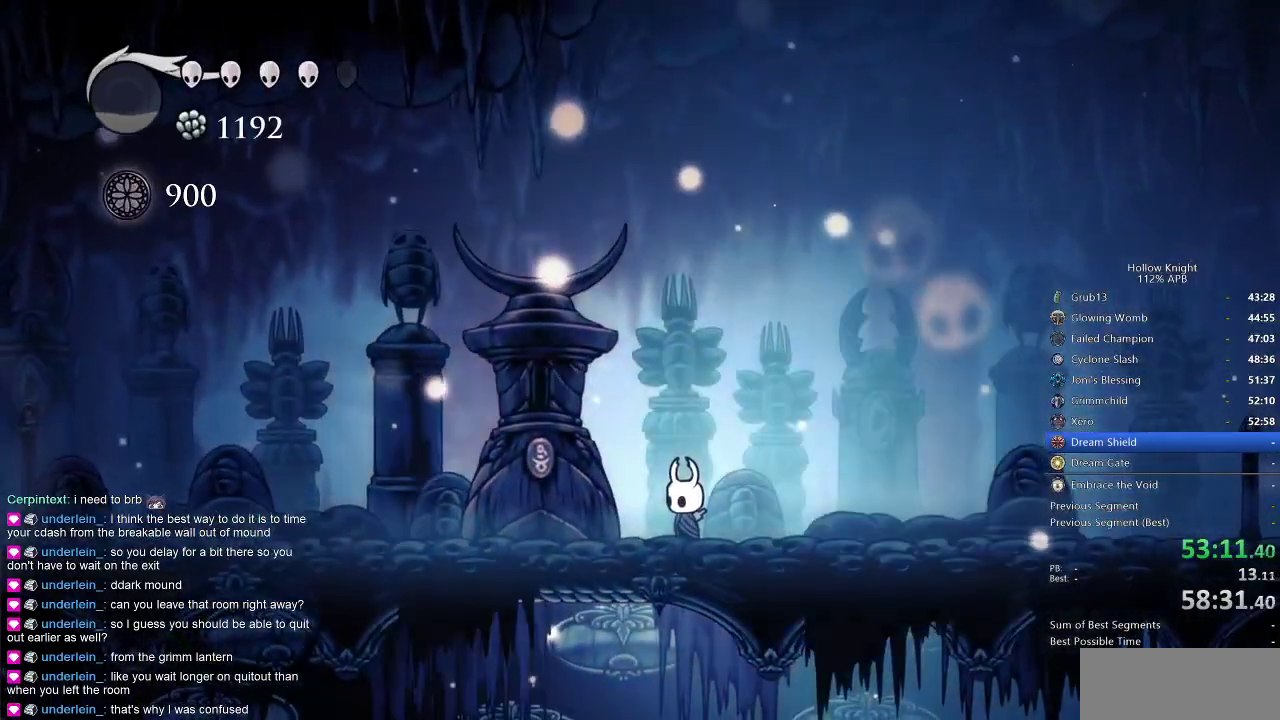
{"keys": ["right"], "events": [[67, "right", "down"], [384, "dash", "down"], [500, "dash", "up"]]}
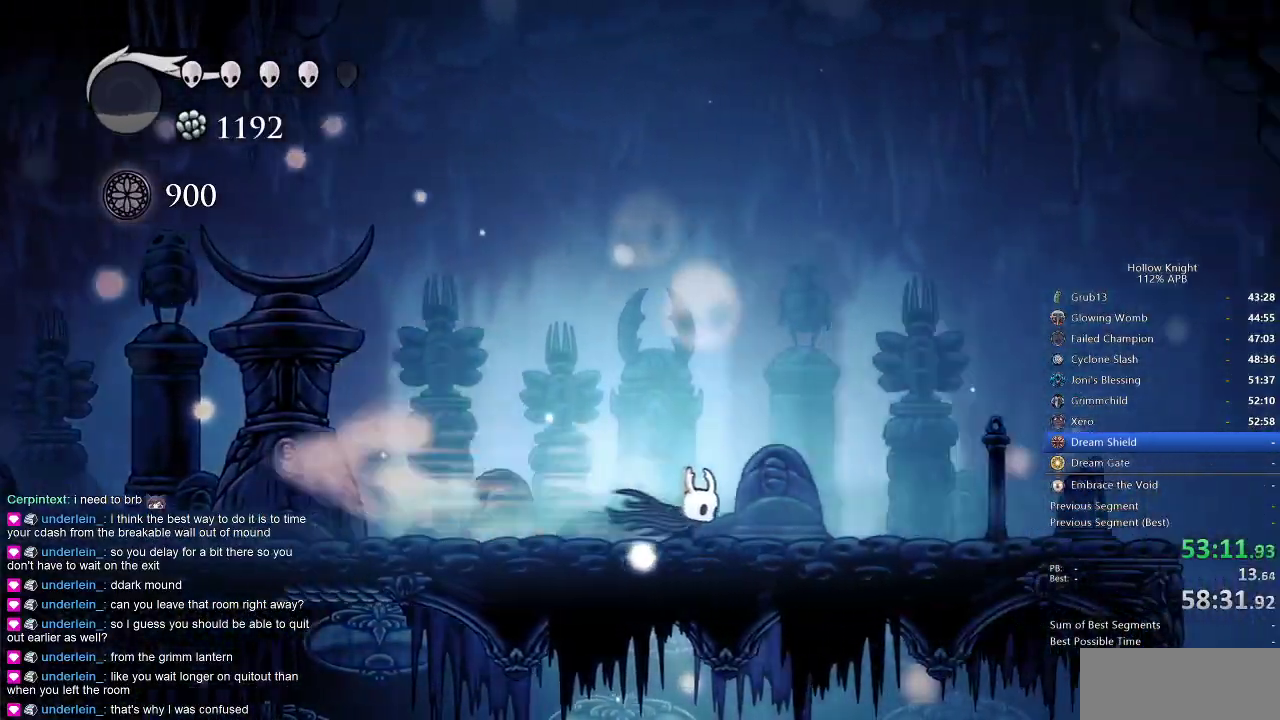
{"keys": ["right"], "events": []}